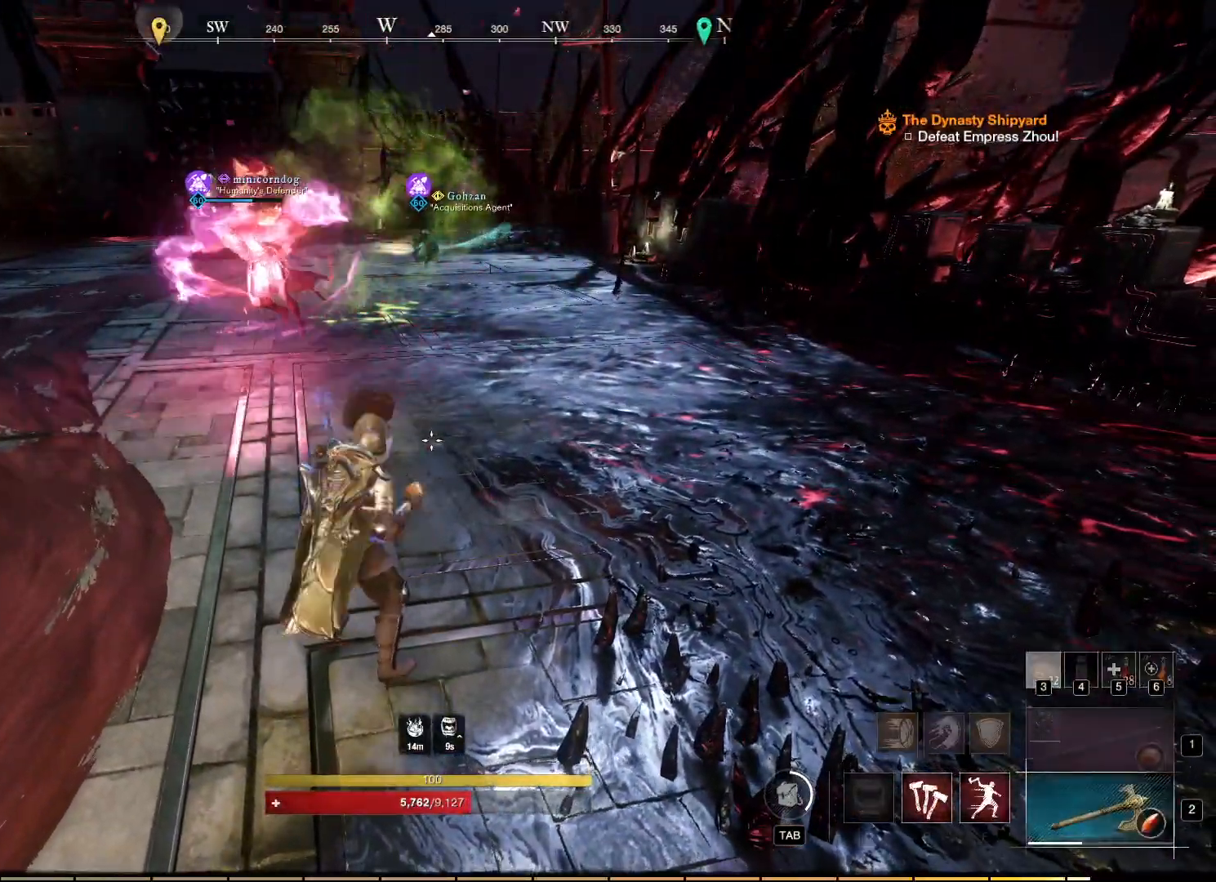
Gameplay with keyboard and mouse; each line is a JSON object with the keys and mouse buttons held at the frame after it. "events" lists presses ("down") and releases ("up") of "a", "ctrl", "d", "e", "f", "q", "r", "s", "shift", "space", "tab", "w", "mouse_left", "mouse_wheel", "mouse_right", "mouse_mb4" and "mouse_mb5" between this image and that frame as [ms after this image, input, new state], when the widget could be followed in between. "mouse_left", "mouse_wheel", "mouse_right", "mouse_mb4", "mouse_mb5" = the "left", "wheel", "right", "mb4", "mb5" buttons of the "mouse" list. No other keys are recorded. "wheel" means that the mouse wheel is clicked or scrolled. Mouse movement is not recorded.
{"keys": [], "mouse": [], "events": []}
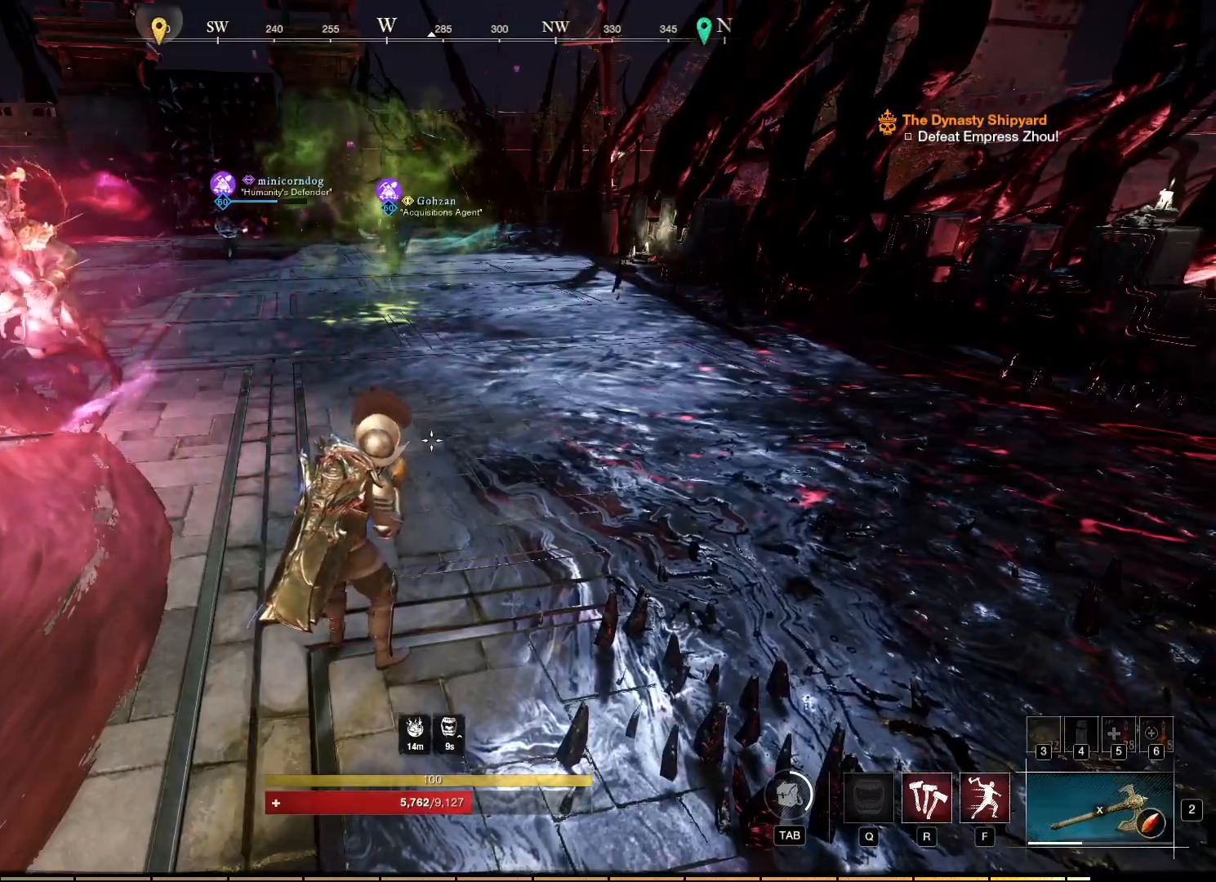
{"keys": ["d", "w"], "mouse": [], "events": [[67, "d", "down"], [450, "w", "down"]]}
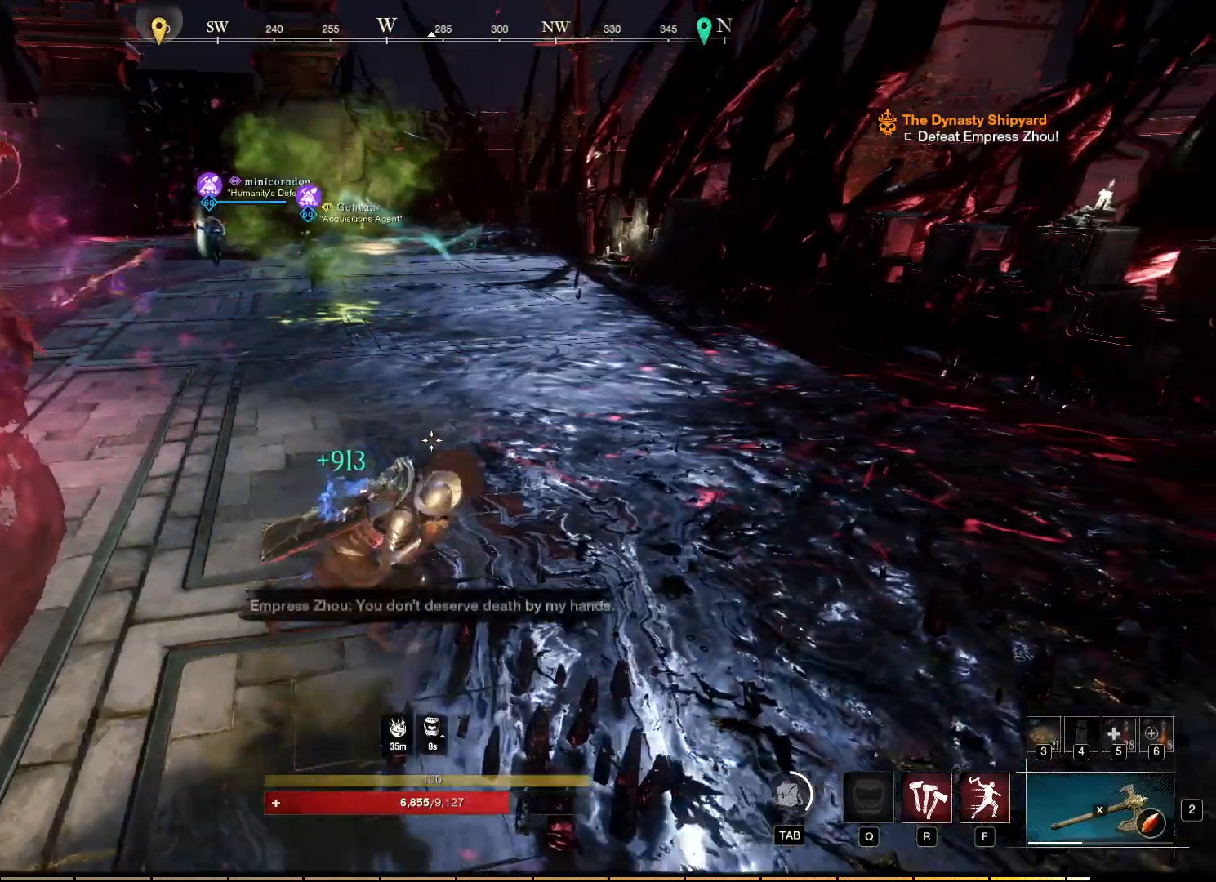
{"keys": ["d", "w"], "mouse": [], "events": []}
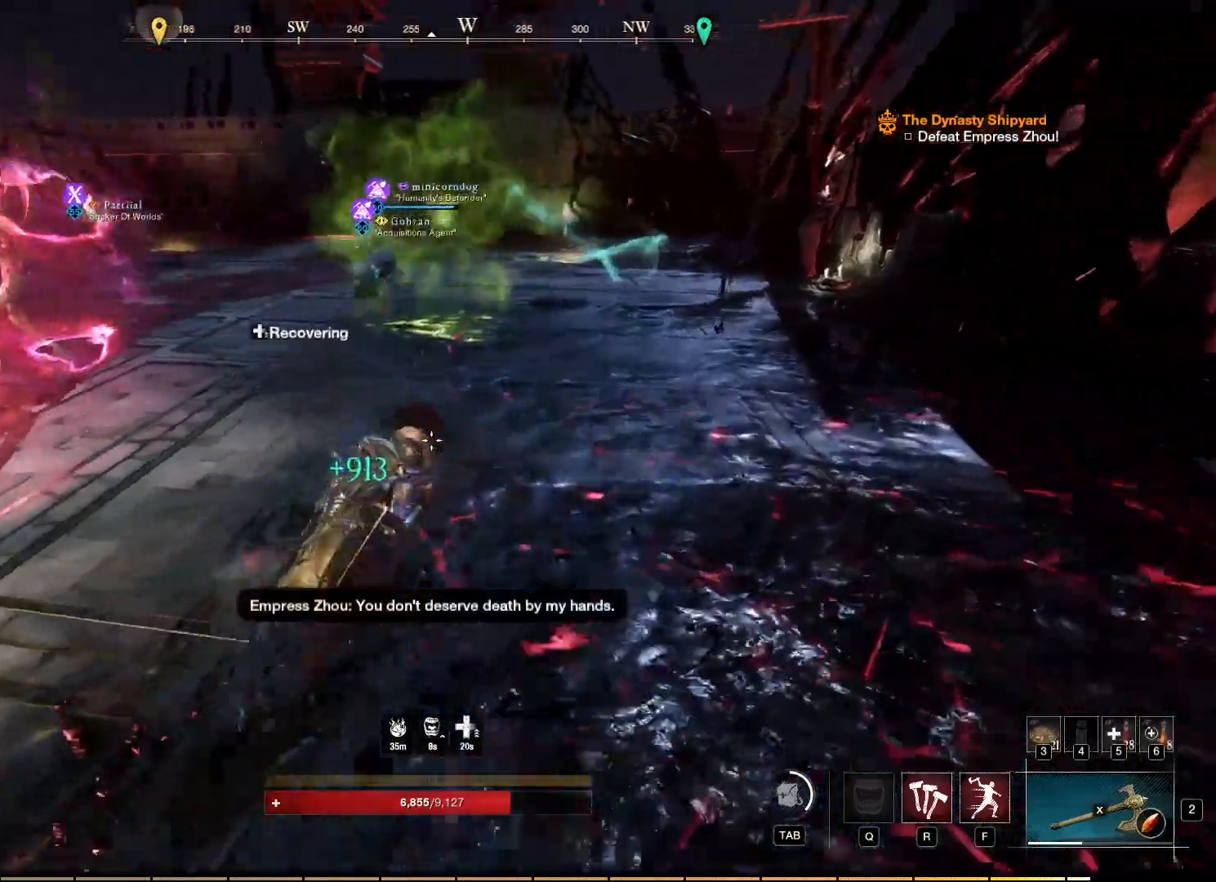
{"keys": ["d", "w"], "mouse": [], "events": []}
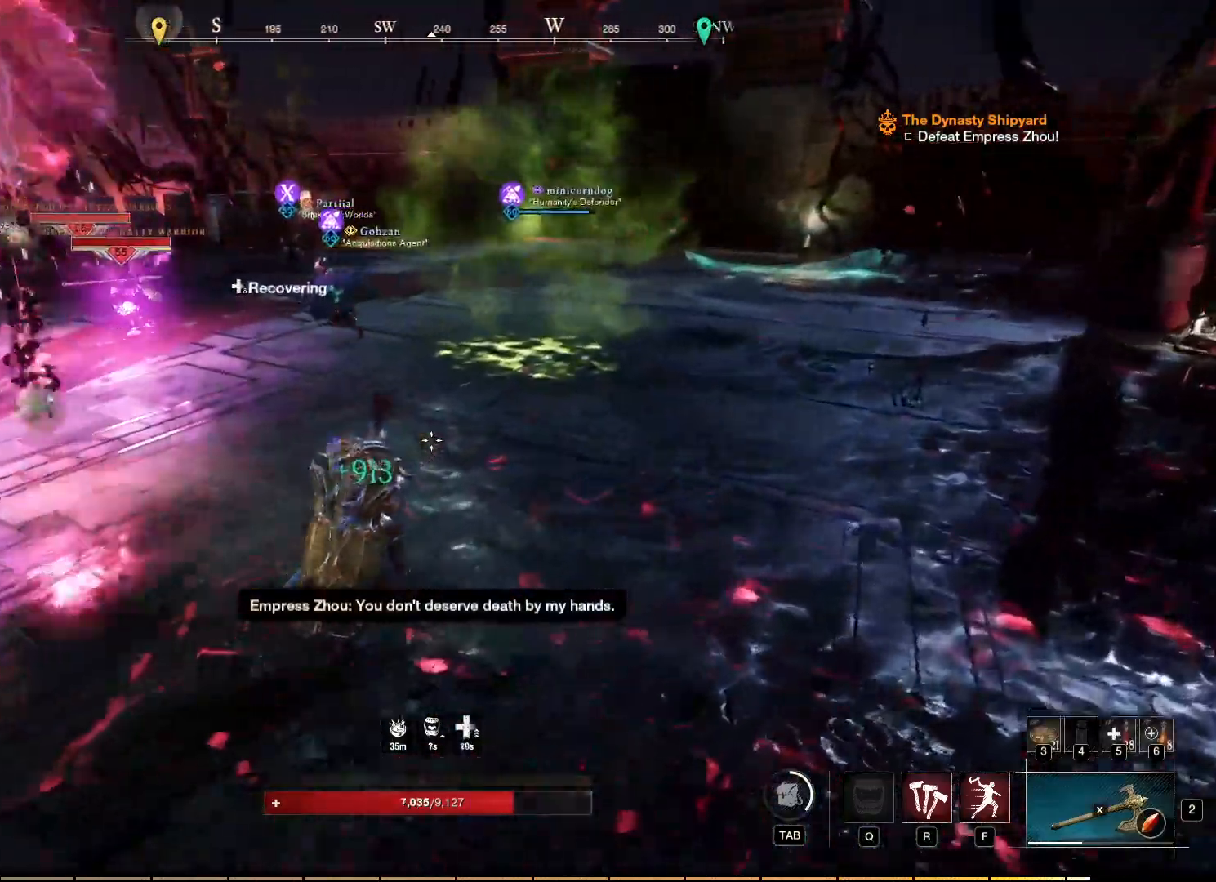
{"keys": ["d"], "mouse": [], "events": [[434, "w", "up"]]}
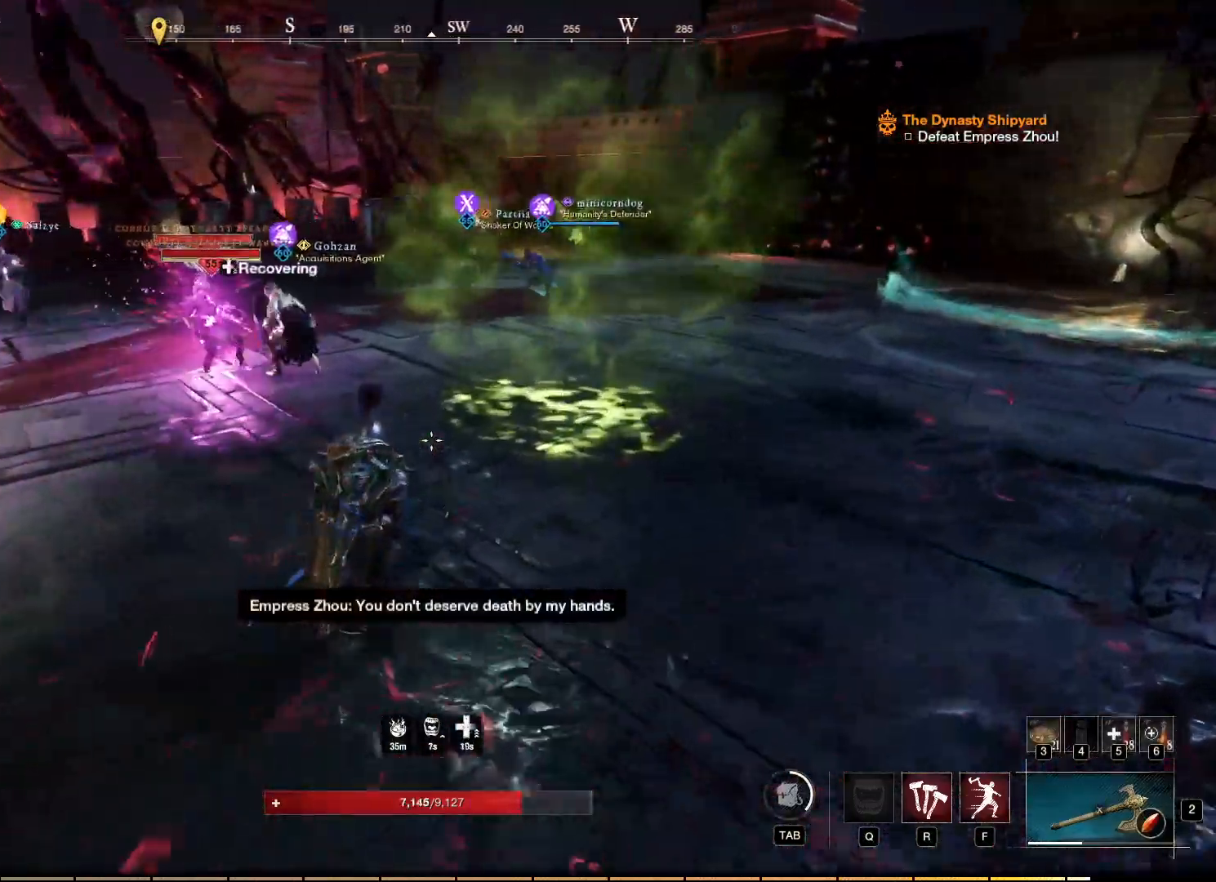
{"keys": ["d", "s"], "mouse": [], "events": [[334, "s", "down"]]}
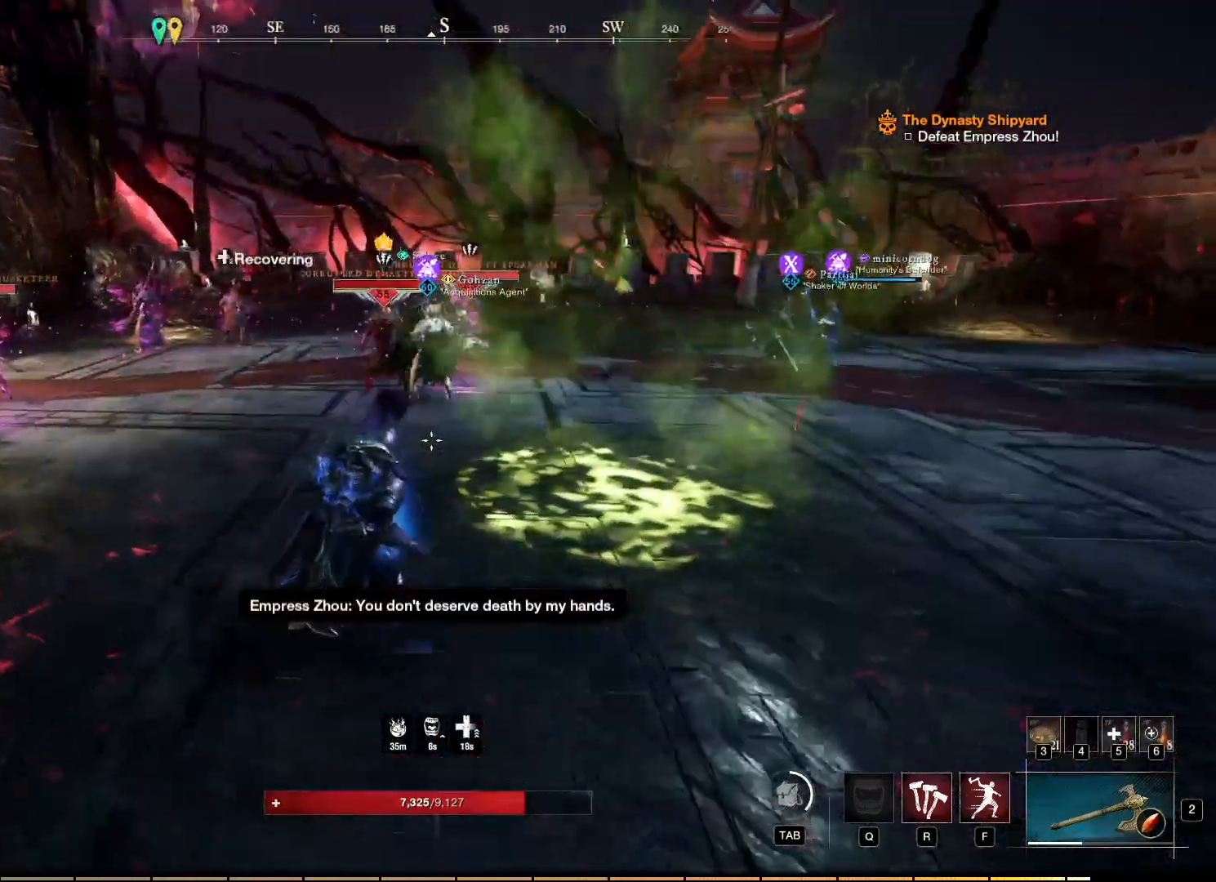
{"keys": [], "mouse": [], "events": [[300, "s", "up"], [350, "d", "up"]]}
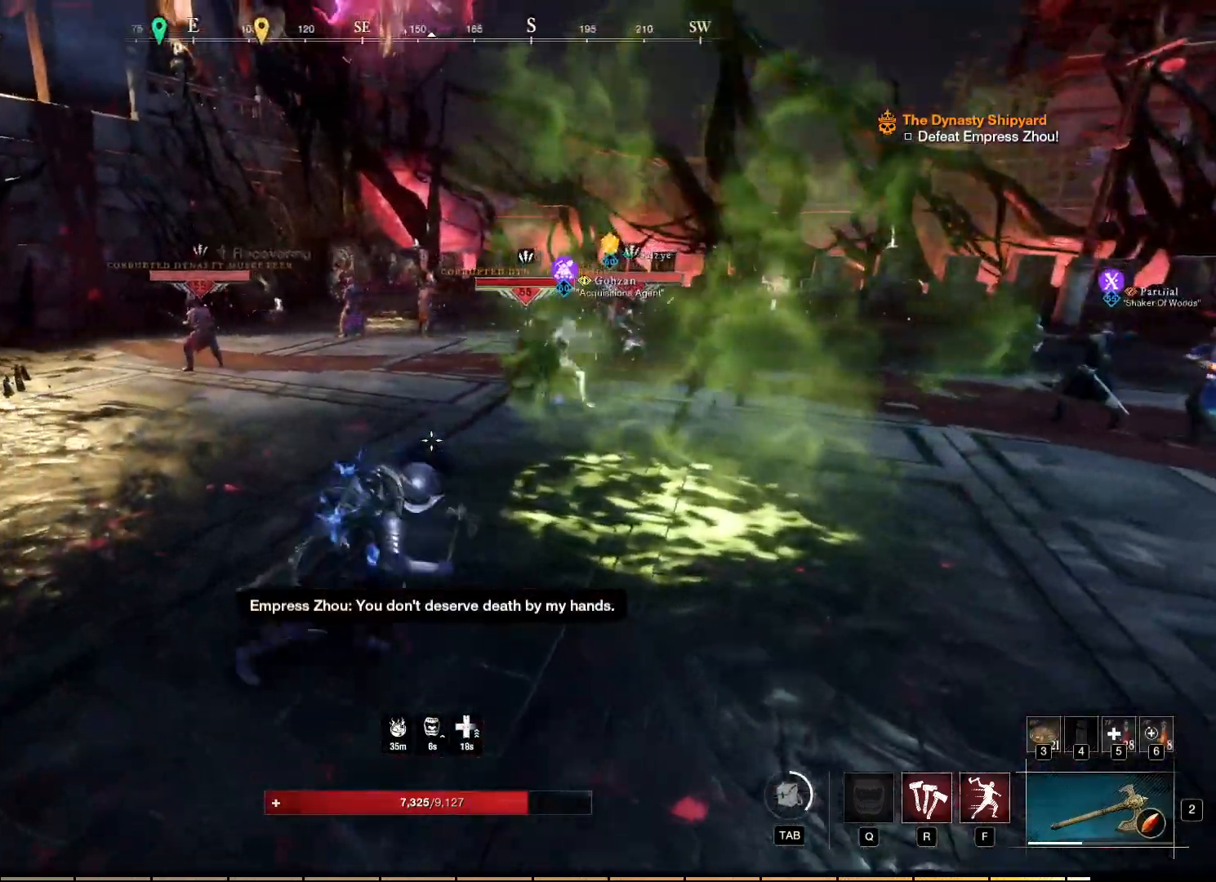
{"keys": [], "mouse": [], "events": []}
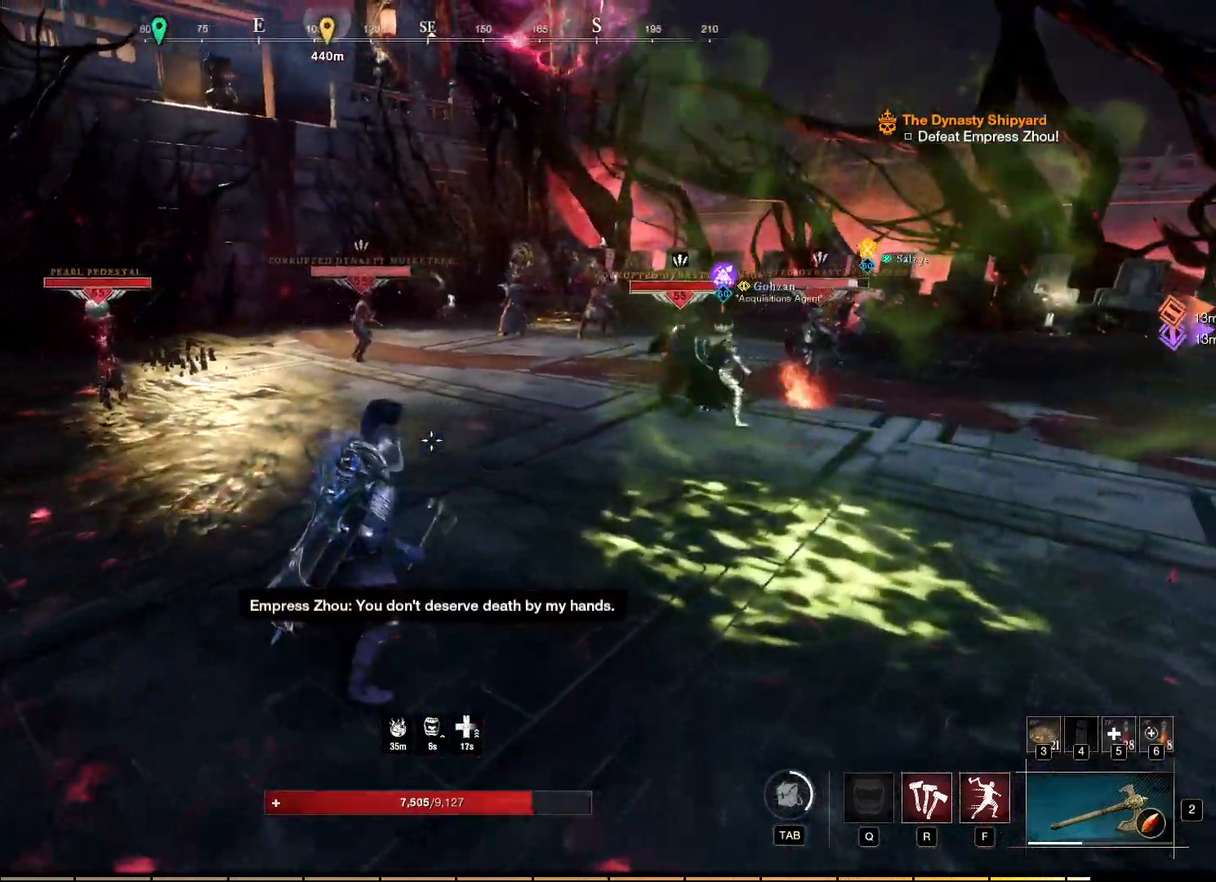
{"keys": [], "mouse": [], "events": []}
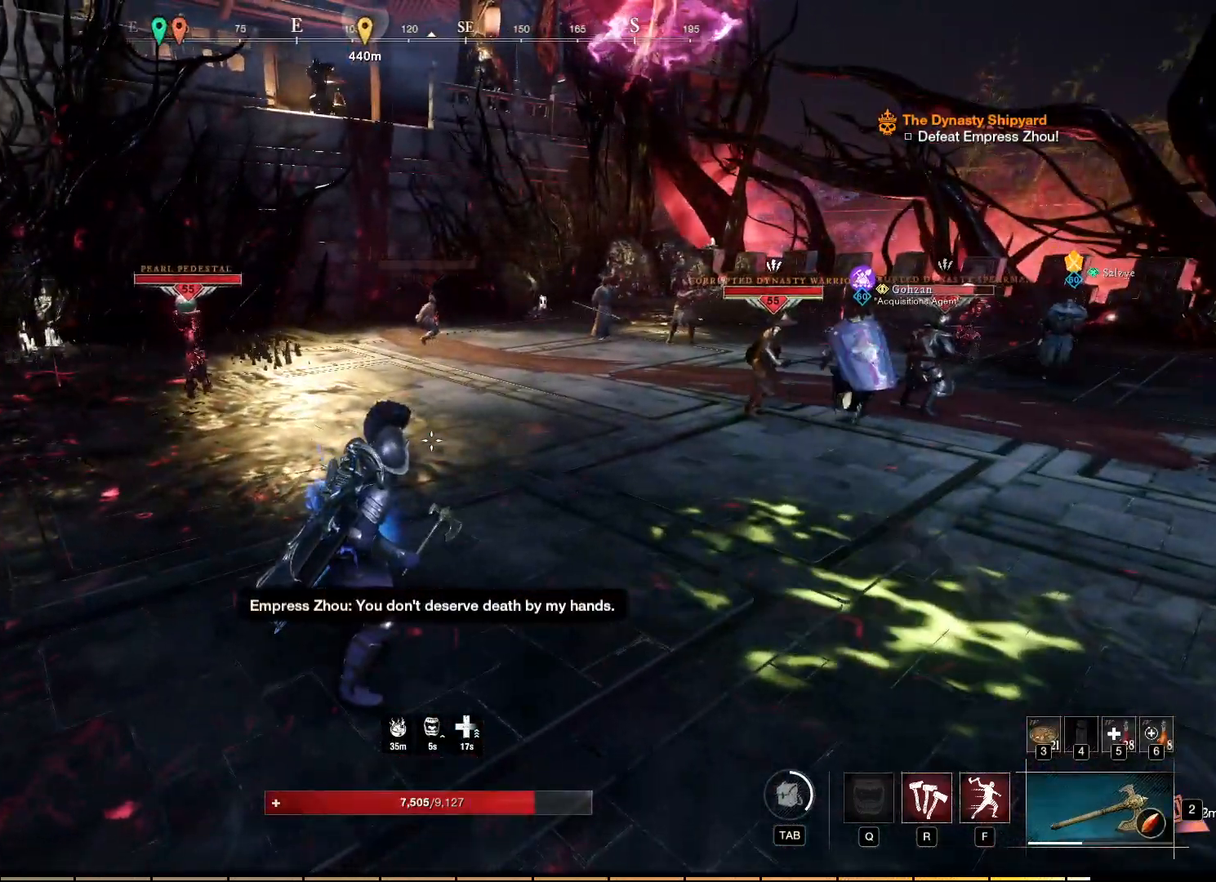
{"keys": [], "mouse": [], "events": []}
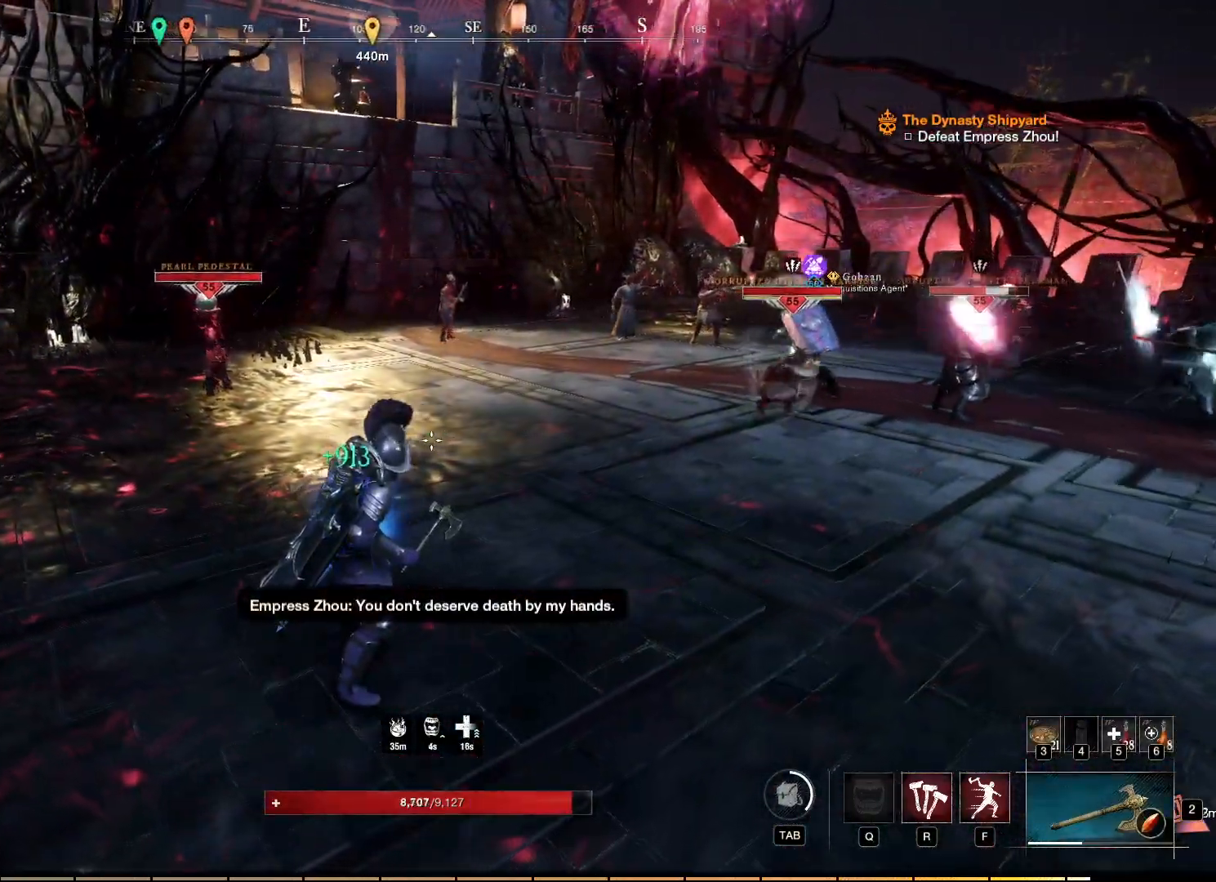
{"keys": ["w"], "mouse": [], "events": [[217, "w", "down"]]}
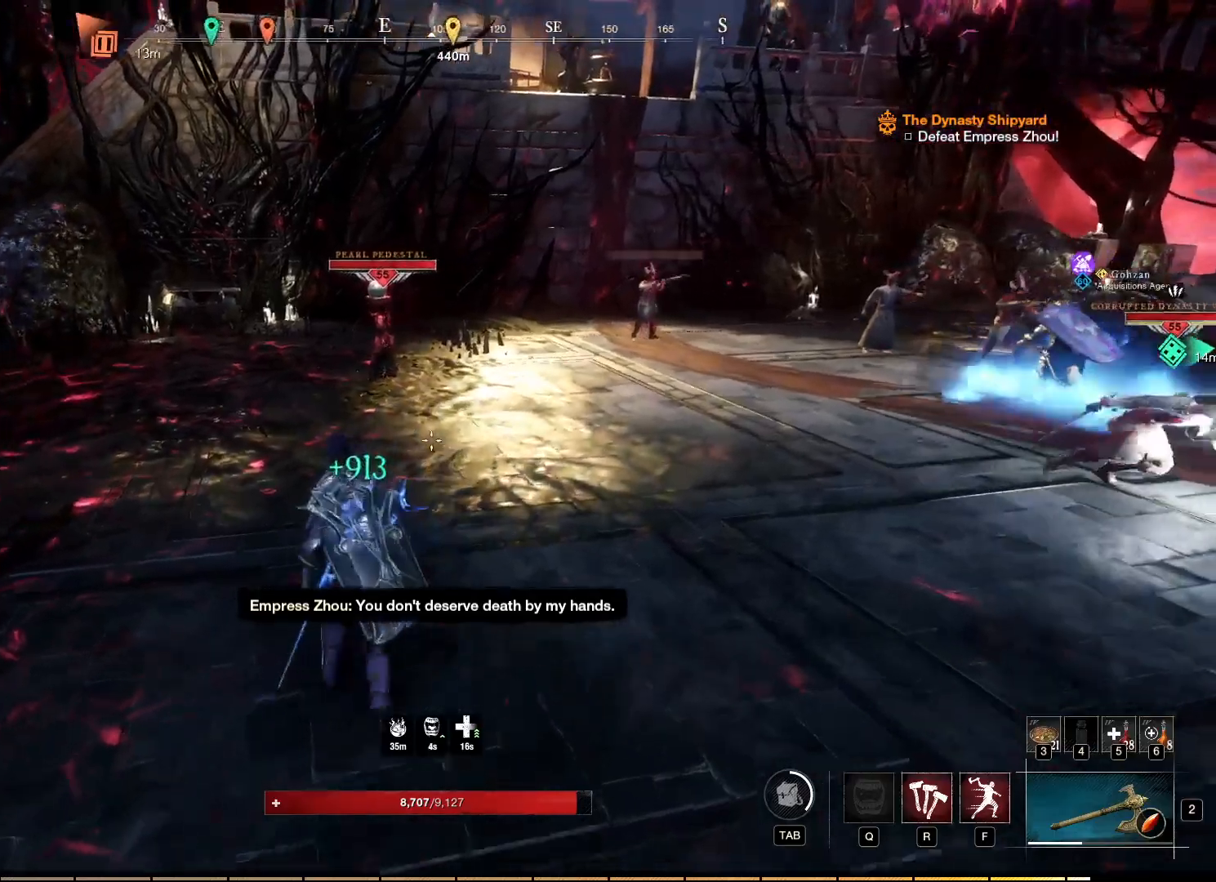
{"keys": ["w"], "mouse": [], "events": []}
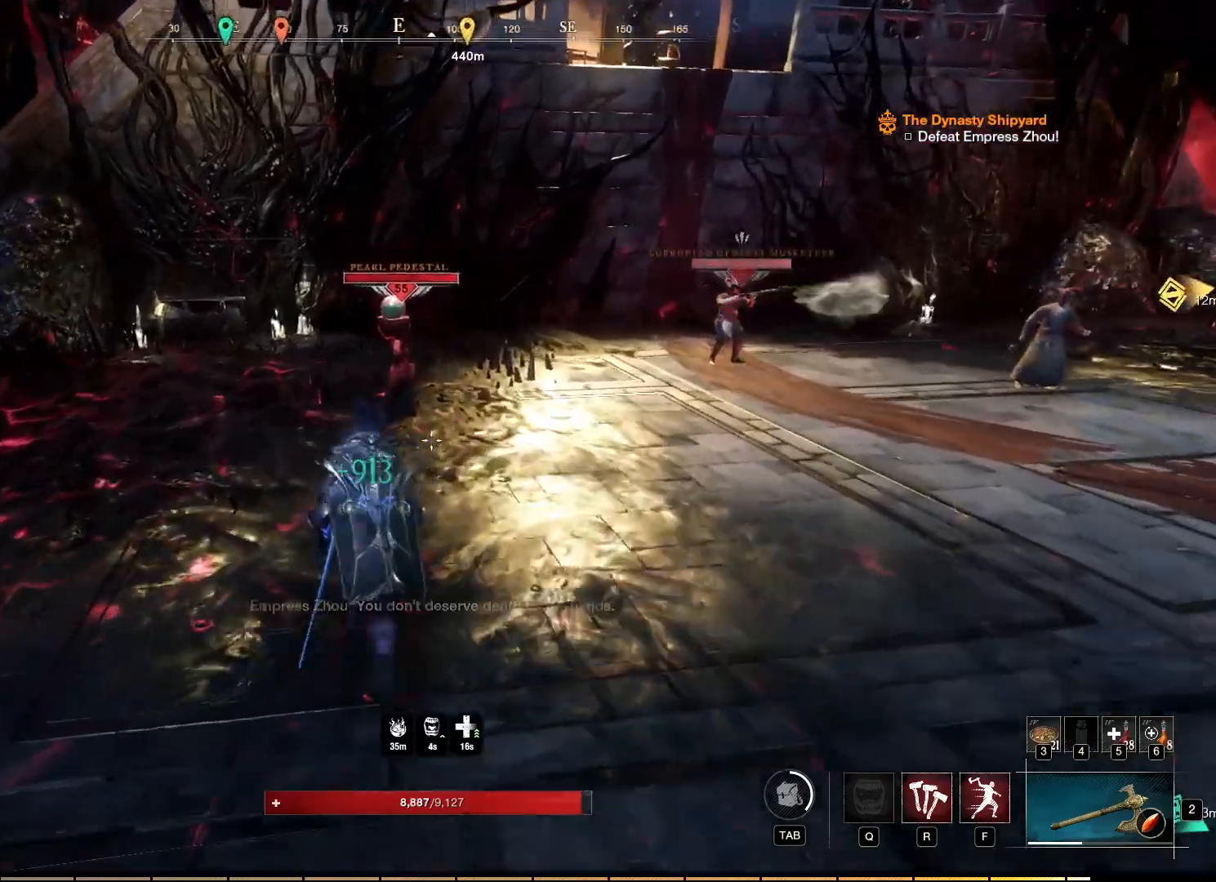
{"keys": ["w"], "mouse": [], "events": [[250, "f", "down"], [334, "f", "up"]]}
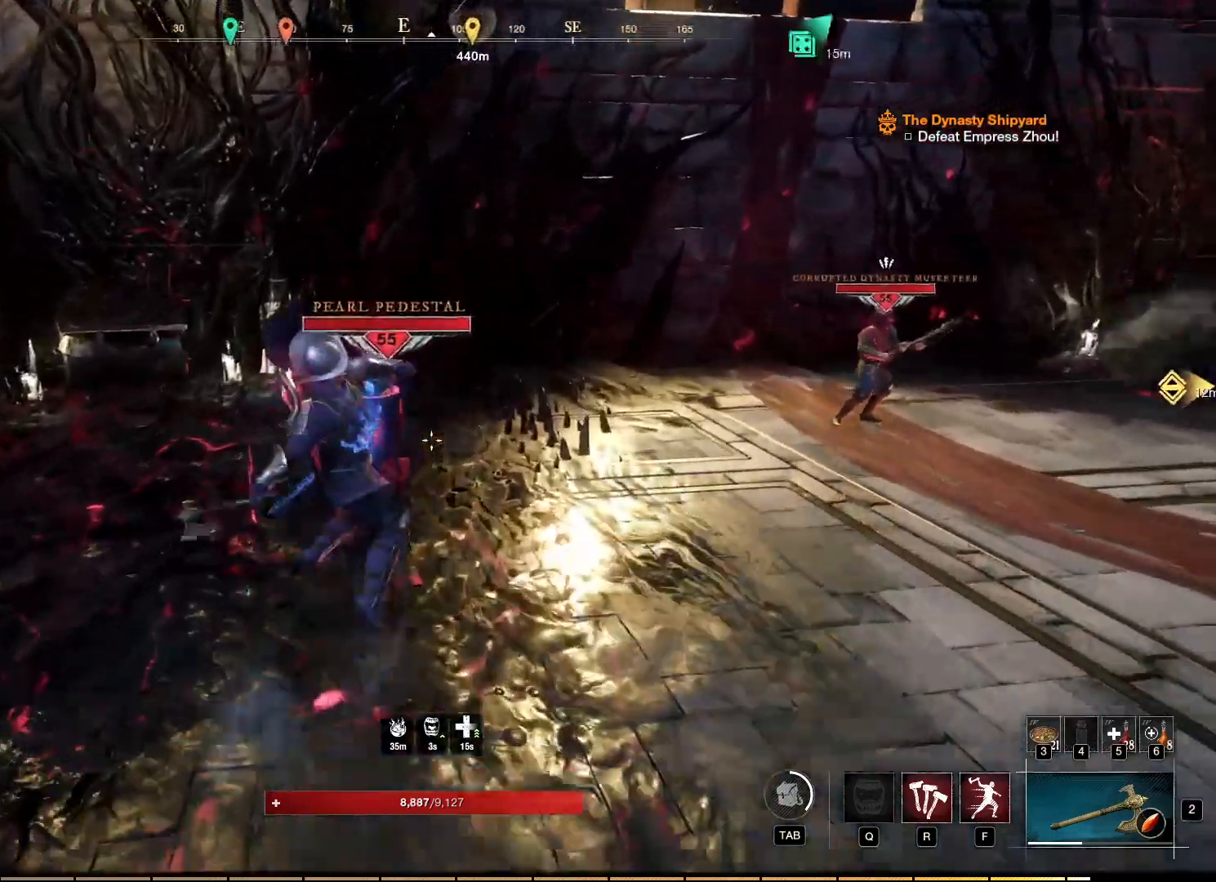
{"keys": [], "mouse": [], "events": [[217, "w", "up"]]}
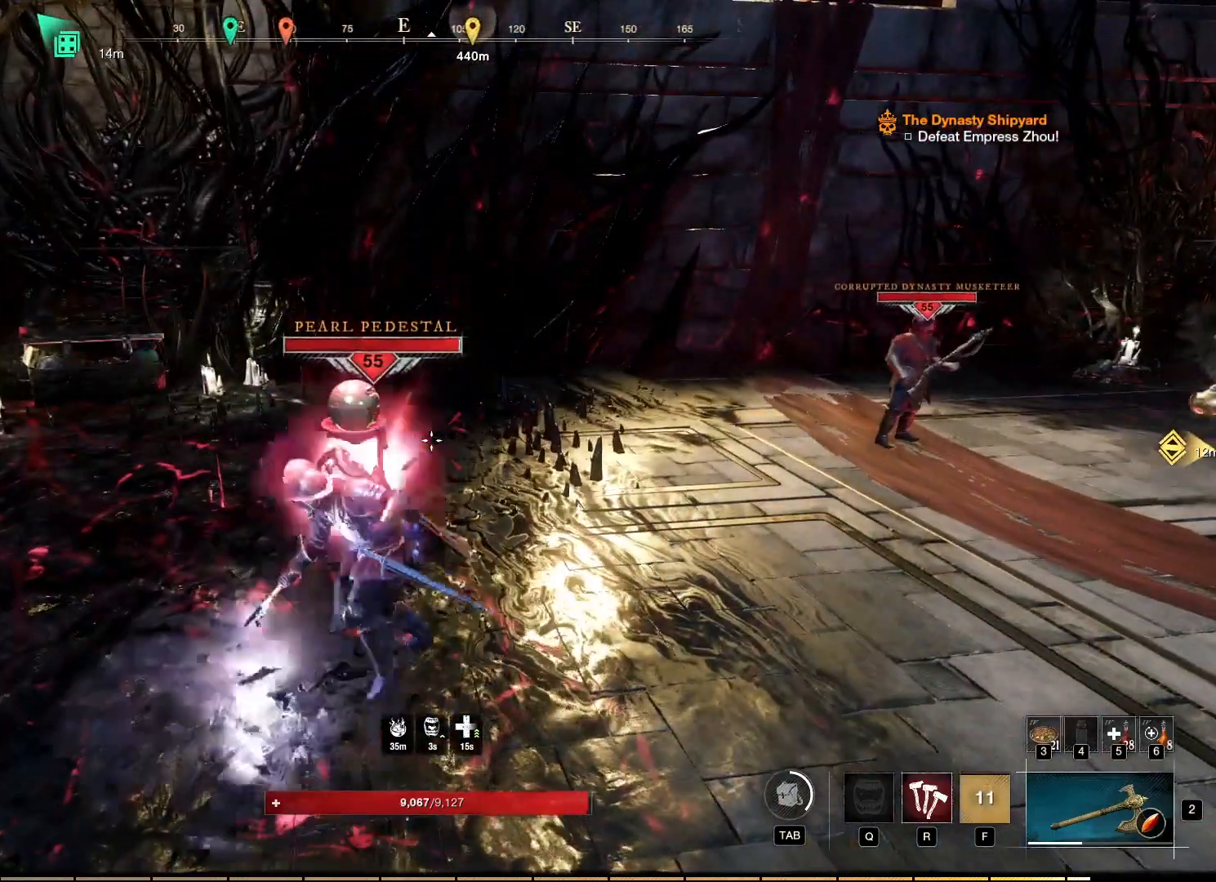
{"keys": [], "mouse": ["left", "right"], "events": [[84, "mouse_right", "down"], [300, "mouse_left", "down"], [367, "mouse_left", "up"], [450, "mouse_left", "down"]]}
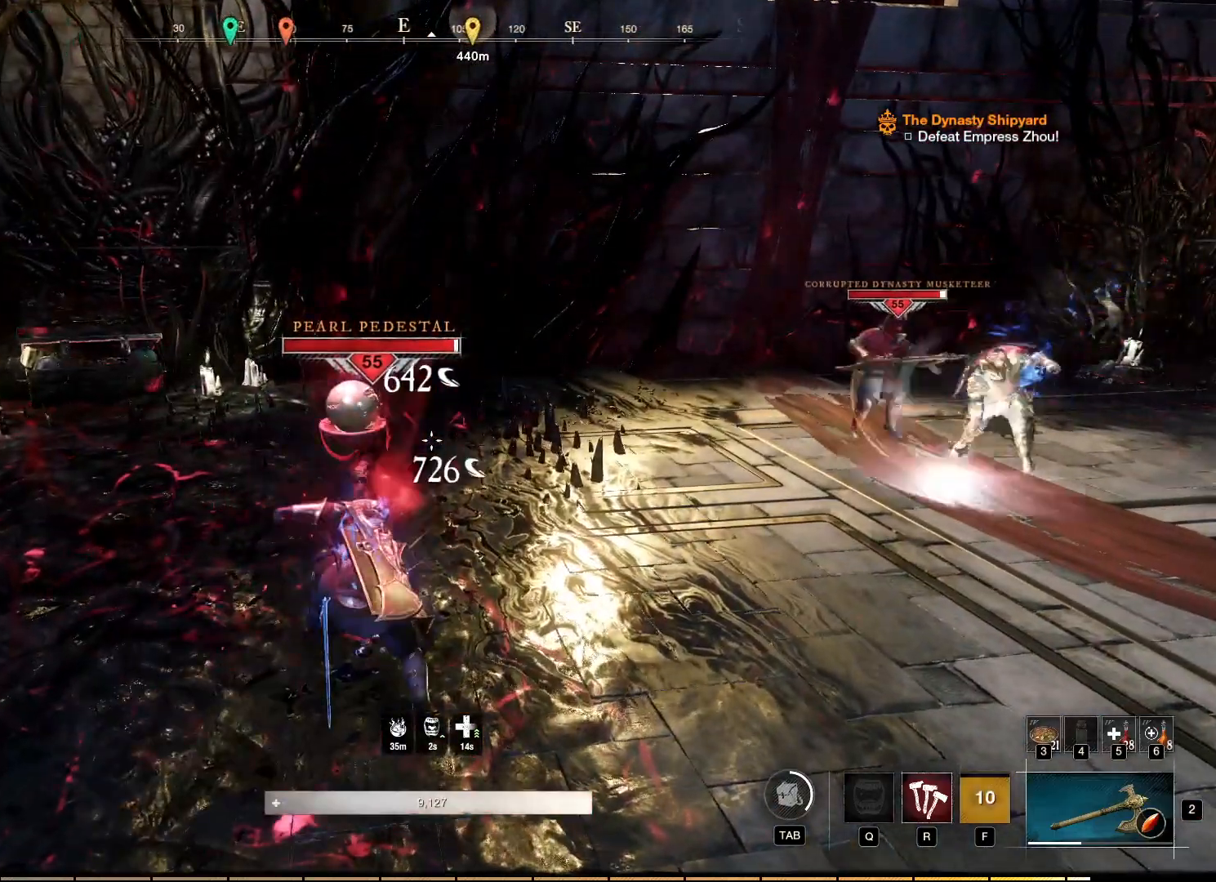
{"keys": [], "mouse": ["right"], "events": [[34, "mouse_left", "up"], [100, "mouse_left", "down"], [200, "mouse_left", "up"], [250, "mouse_left", "down"], [334, "mouse_left", "up"], [400, "mouse_left", "down"], [484, "mouse_left", "up"]]}
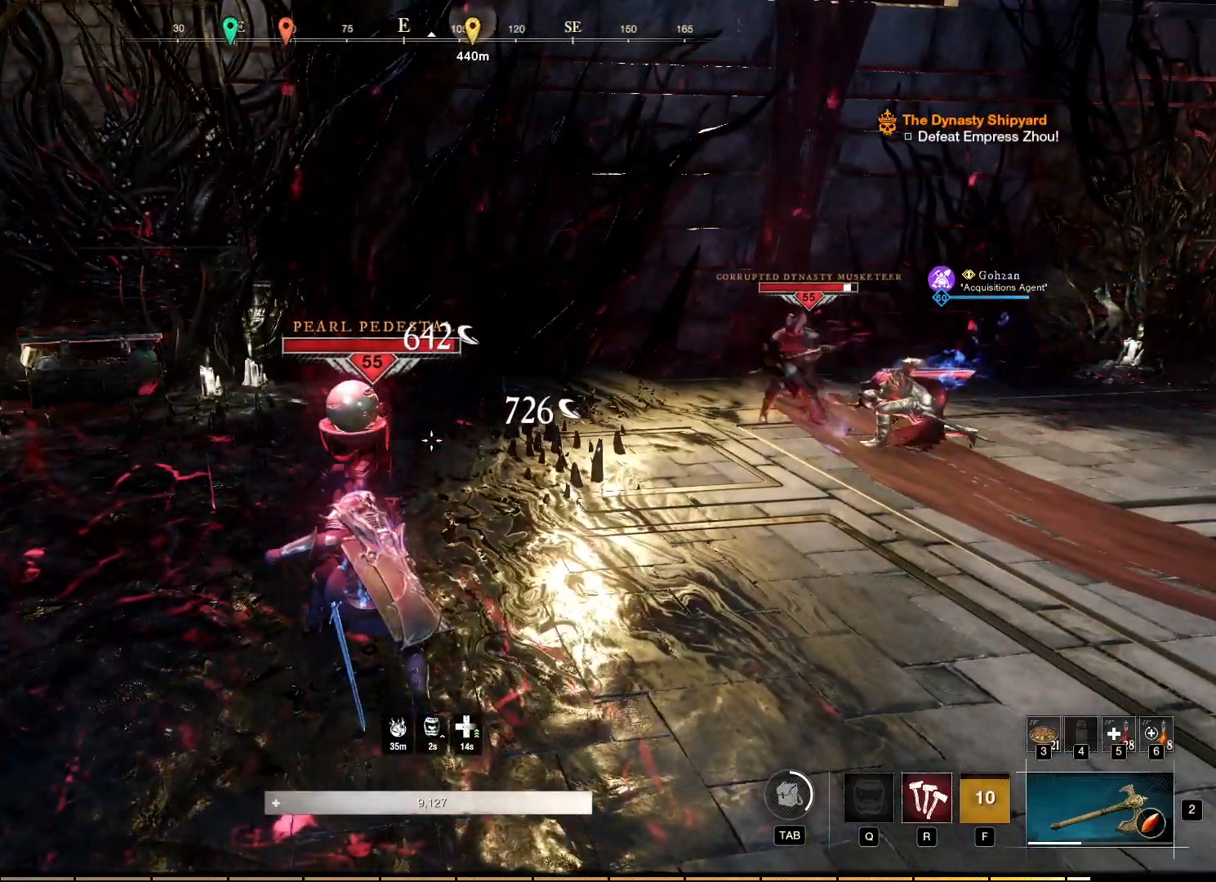
{"keys": [], "mouse": ["left", "right"], "events": [[17, "a", "down"], [50, "a", "up"], [50, "mouse_left", "down"], [134, "mouse_left", "up"], [200, "mouse_left", "down"], [300, "mouse_left", "up"], [367, "mouse_left", "down"], [450, "mouse_left", "up"], [500, "mouse_left", "down"]]}
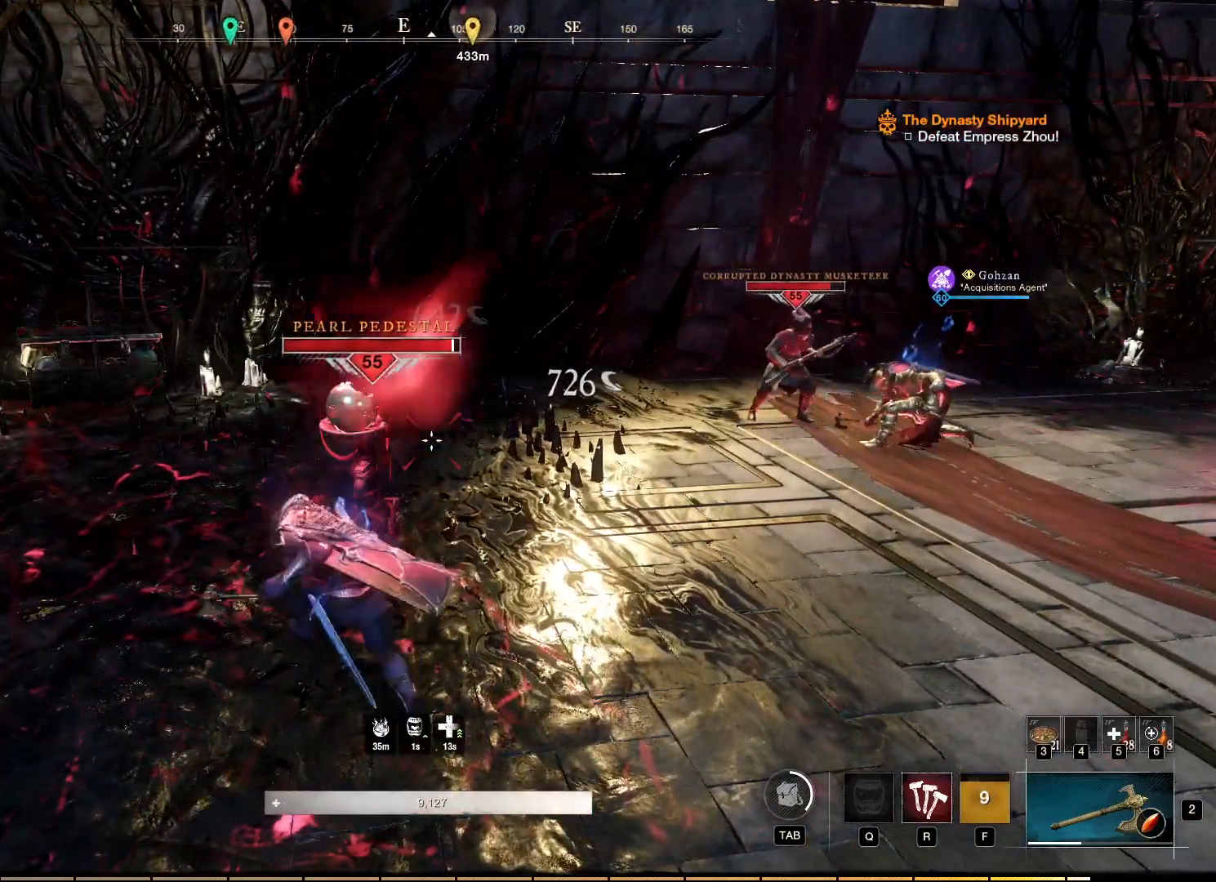
{"keys": [], "mouse": ["left", "right"], "events": [[100, "mouse_left", "up"], [150, "mouse_left", "down"], [250, "mouse_left", "up"], [300, "mouse_left", "down"], [384, "mouse_left", "up"], [450, "mouse_left", "down"]]}
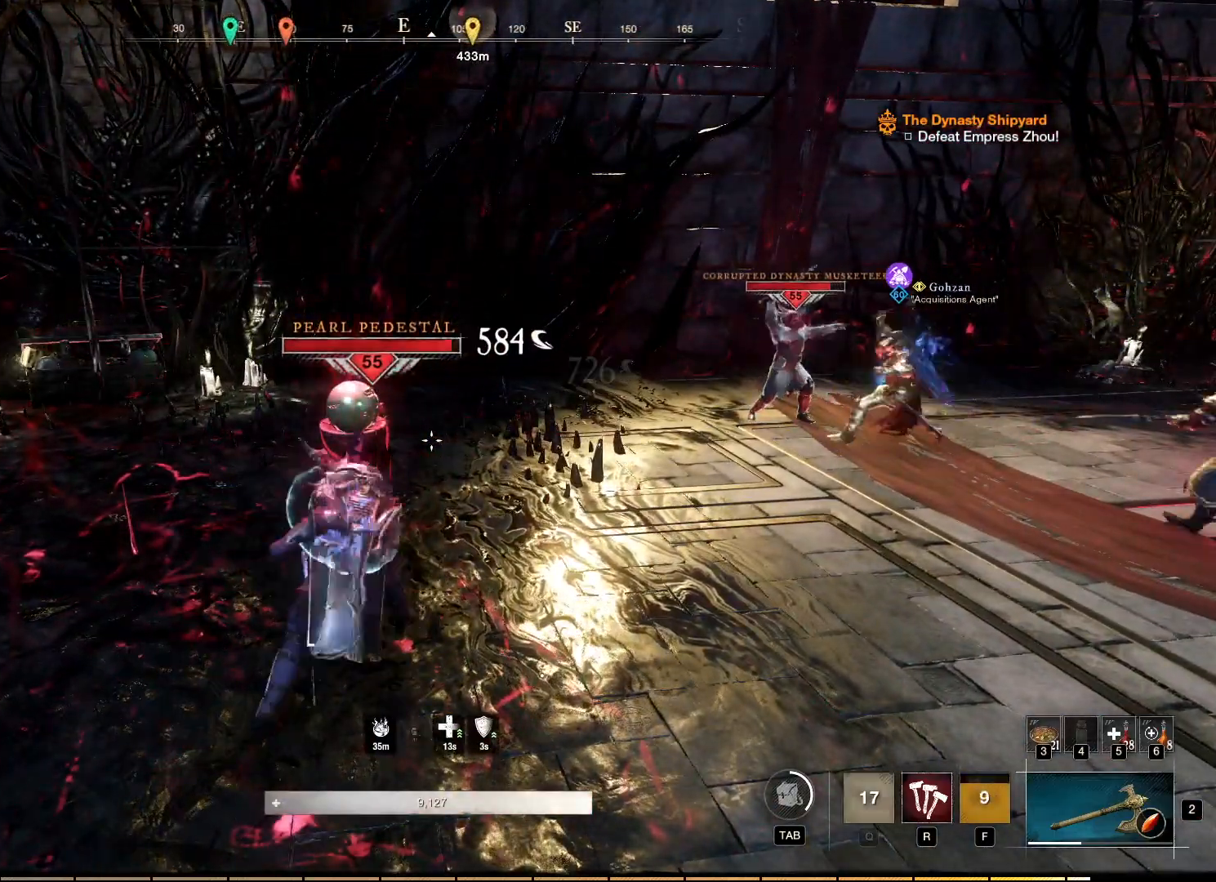
{"keys": [], "mouse": ["right"], "events": [[34, "mouse_left", "up"], [250, "r", "down"], [384, "r", "up"]]}
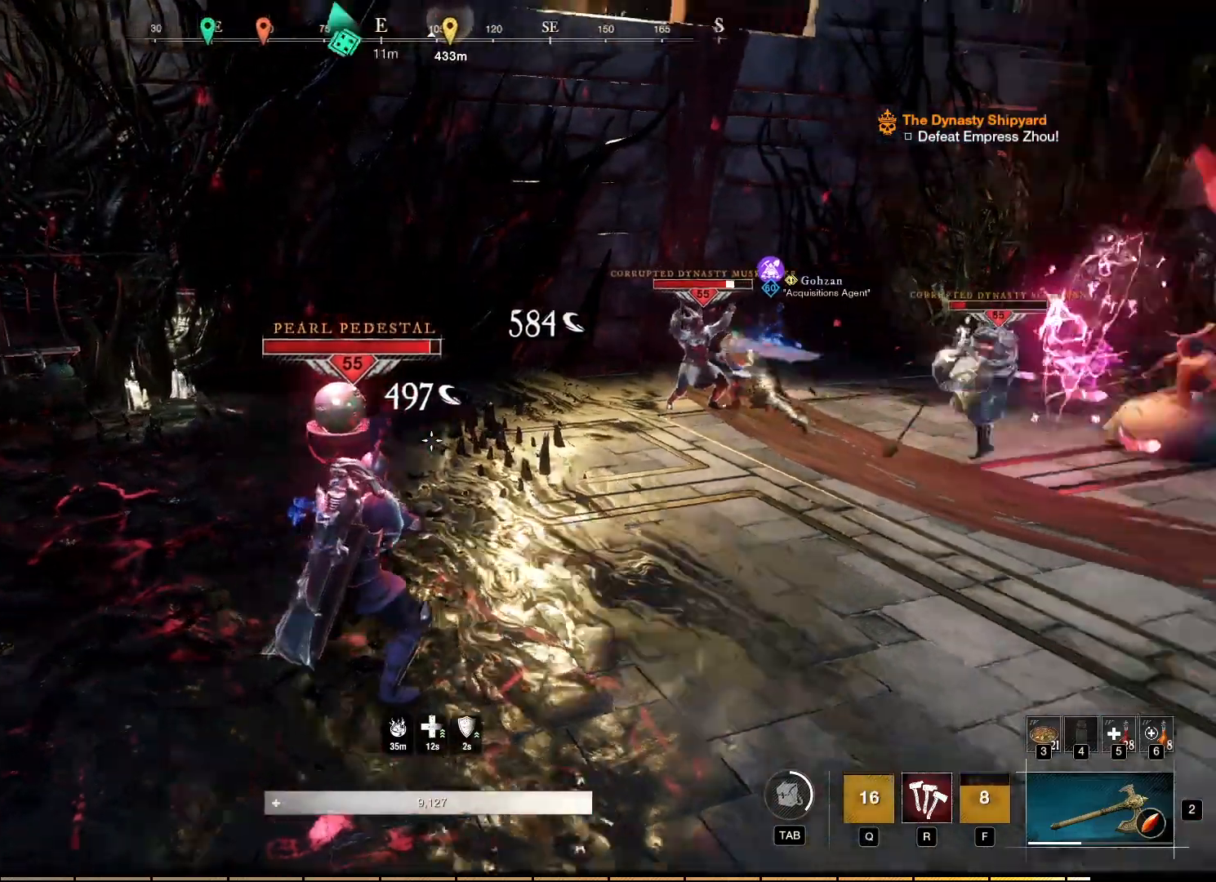
{"keys": [], "mouse": ["right"], "events": []}